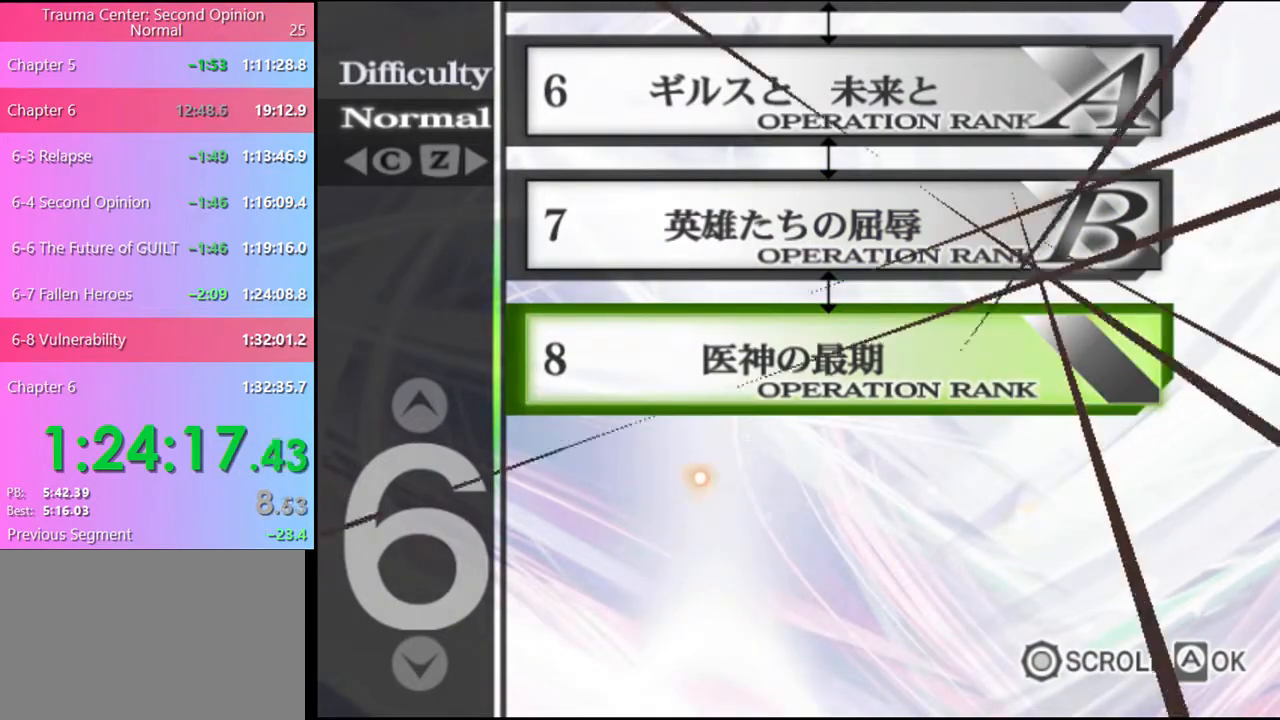
Gameplay with keyboard and mouse; each line is a JSON object with the keys and mouse buttons held at the frame after it. "events" lists presses ("down") and releases ("up") of "a", "alt", "c", "d", "e", "f", "q", "r", "s", "shift", "space", "v", "w", "mouse_left", "mouse_wheel", "mouse_right", "mouse_mb4" and "mouse_mb5" between this image and that frame as [ms after this image, input, new state], when the widget could be followed in between. "mouse_left", "mouse_wheel", "mouse_right", "mouse_mb4", "mouse_mb5" = the "left", "wheel", "right", "mb4", "mb5" buttons of the "mouse" list. No other keys are recorded. "wheel" means that the mouse wheel is clicked or scrolled. Mouse movement is not recorded.
{"keys": [], "mouse": ["left"], "events": [[100, "mouse_left", "down"], [200, "mouse_left", "up"], [234, "mouse_left", "down"], [300, "mouse_left", "up"], [367, "mouse_left", "down"], [467, "mouse_left", "up"], [500, "mouse_left", "down"]]}
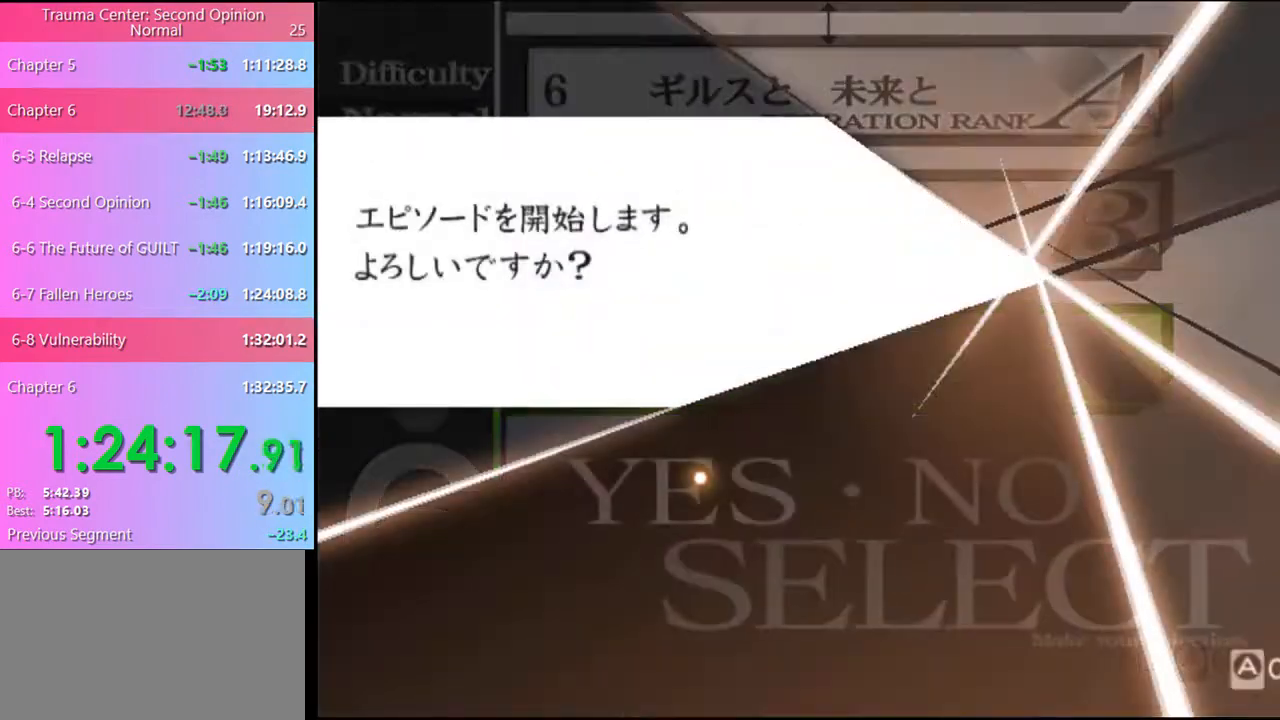
{"keys": [], "mouse": [], "events": [[67, "mouse_left", "up"], [134, "mouse_left", "down"], [234, "mouse_left", "up"], [267, "mouse_left", "down"], [334, "mouse_left", "up"], [400, "mouse_left", "down"], [467, "mouse_left", "up"]]}
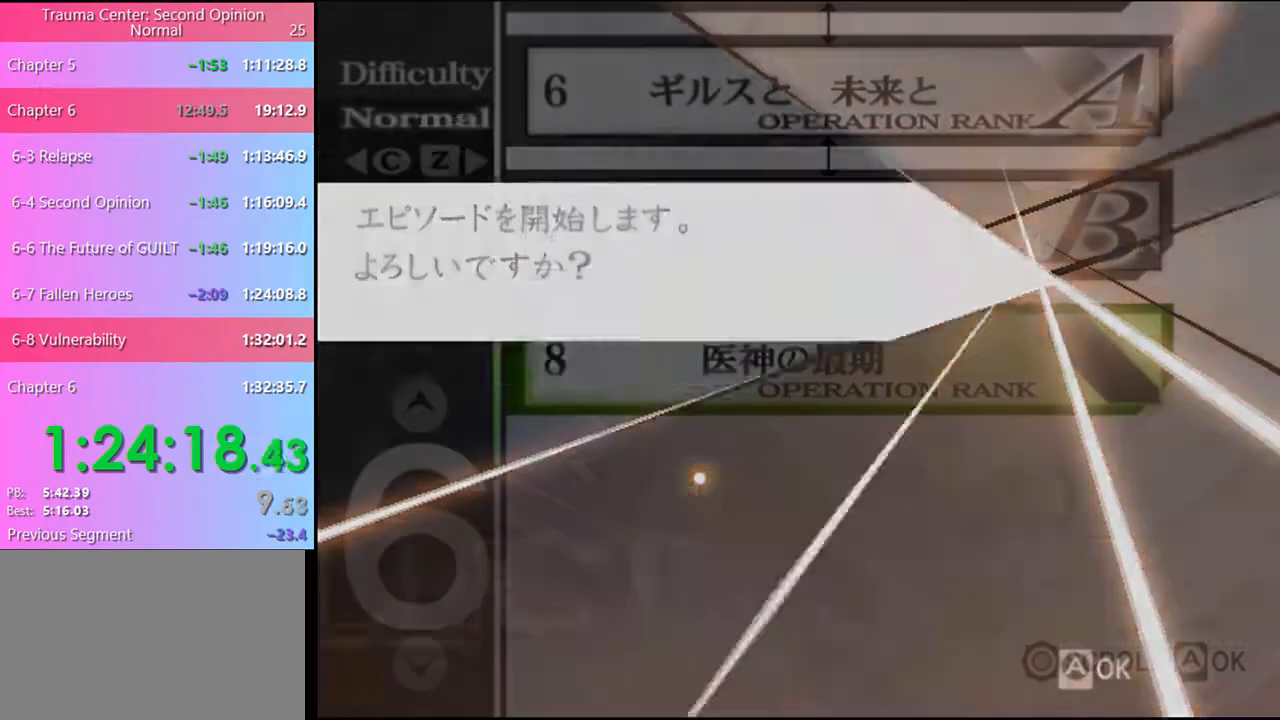
{"keys": [], "mouse": ["left"], "events": [[34, "mouse_left", "down"], [100, "mouse_left", "up"], [500, "mouse_left", "down"]]}
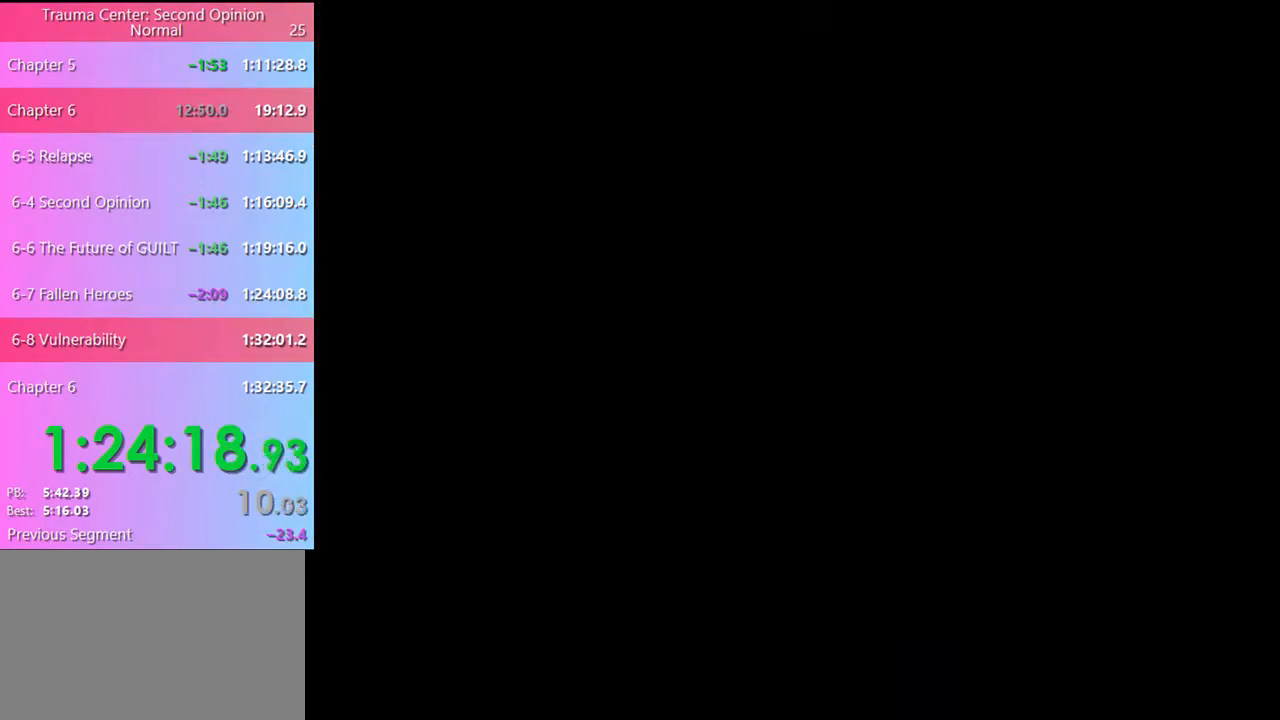
{"keys": [], "mouse": ["left"], "events": [[34, "mouse_left", "up"], [100, "mouse_left", "down"], [167, "mouse_left", "up"], [234, "mouse_left", "down"], [300, "mouse_left", "up"], [367, "mouse_left", "down"], [434, "mouse_left", "up"], [500, "mouse_left", "down"]]}
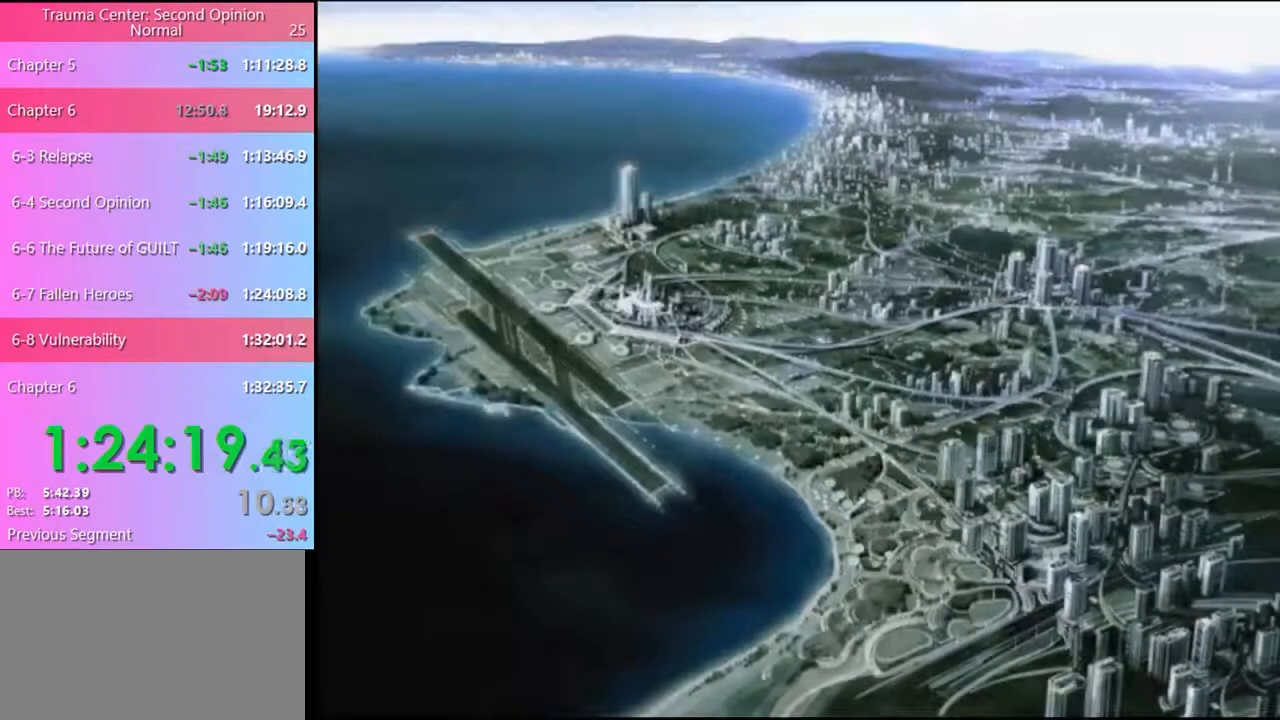
{"keys": [], "mouse": [], "events": [[67, "mouse_left", "up"], [134, "mouse_left", "down"], [200, "mouse_left", "up"], [267, "mouse_left", "down"], [334, "mouse_left", "up"], [400, "mouse_left", "down"], [467, "mouse_left", "up"]]}
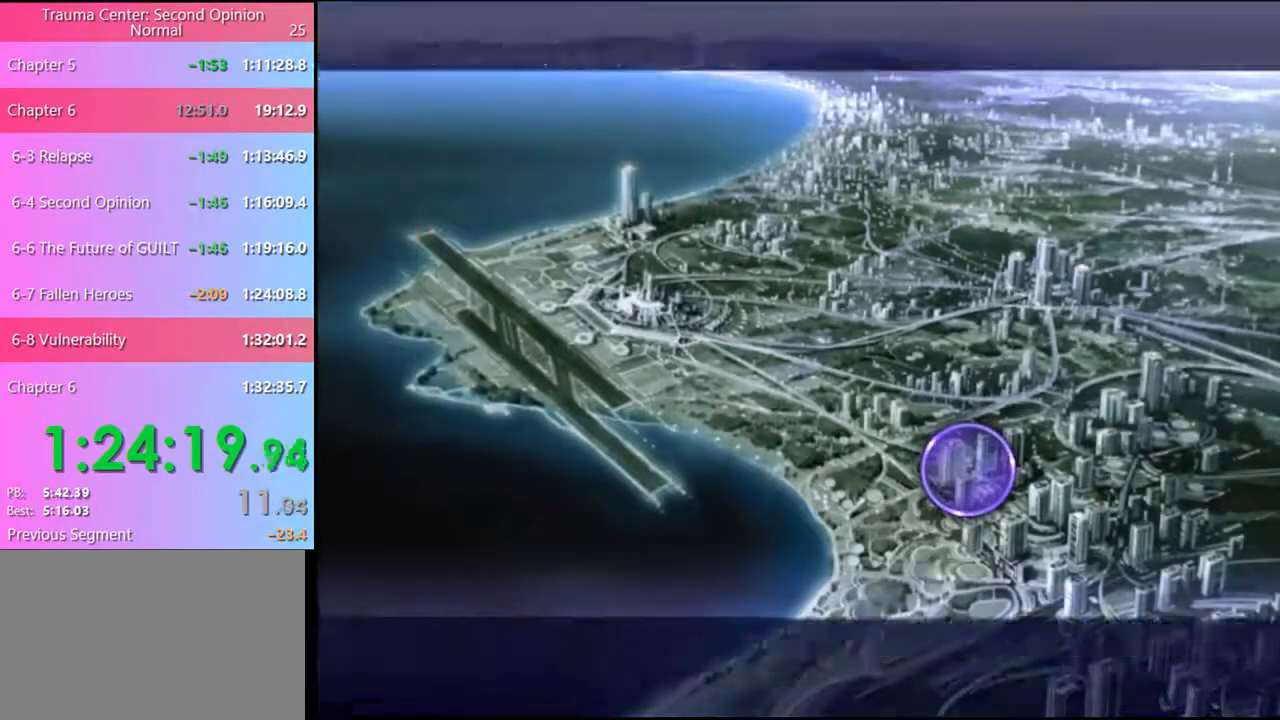
{"keys": [], "mouse": ["left"], "events": [[34, "mouse_left", "down"], [100, "mouse_left", "up"], [167, "mouse_left", "down"], [267, "mouse_left", "up"], [300, "mouse_left", "down"], [400, "mouse_left", "up"], [434, "mouse_left", "down"]]}
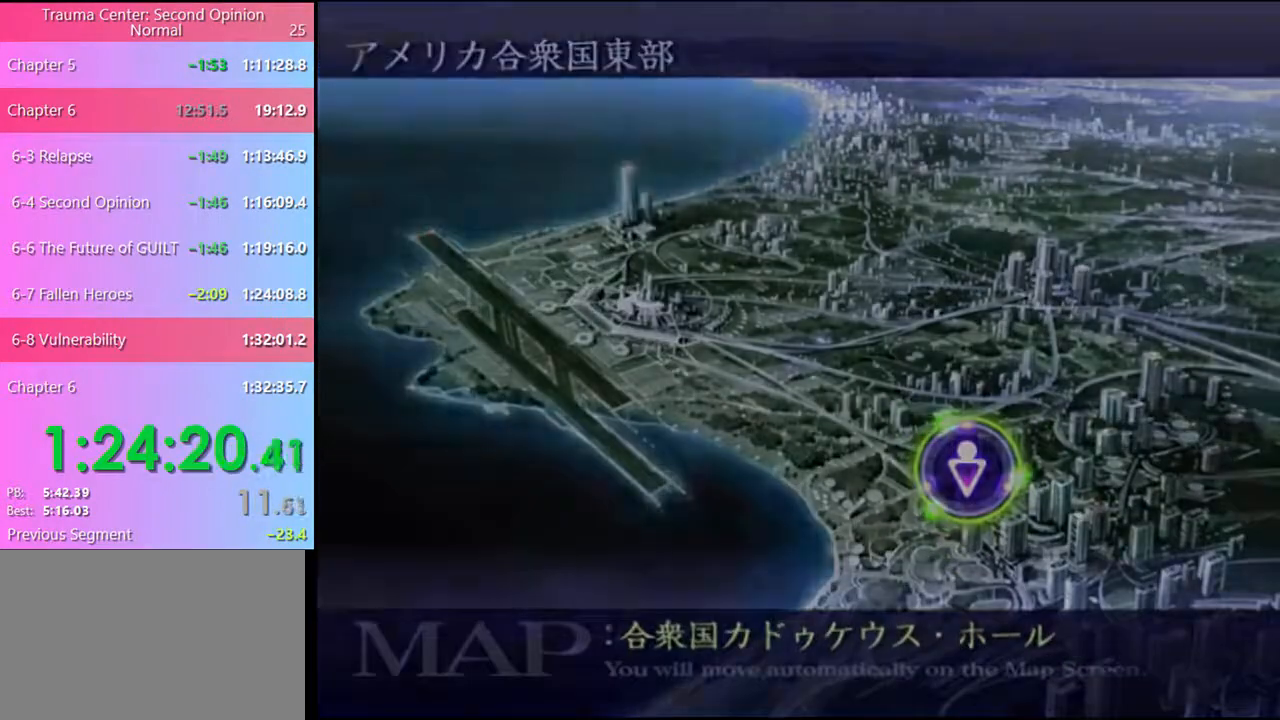
{"keys": [], "mouse": [], "events": [[34, "mouse_left", "up"], [100, "mouse_left", "down"], [167, "mouse_left", "up"], [267, "mouse_left", "down"], [334, "mouse_left", "up"], [400, "mouse_left", "down"], [500, "mouse_left", "up"]]}
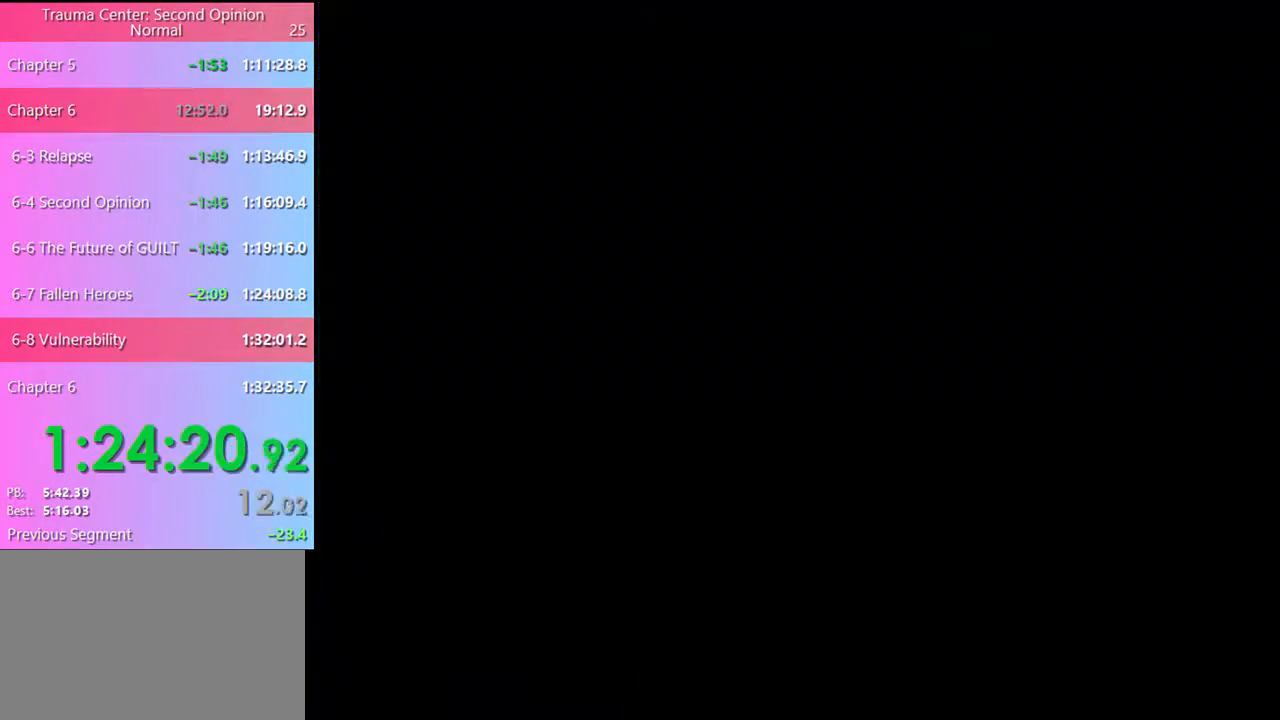
{"keys": [], "mouse": ["left"], "events": [[34, "mouse_left", "down"], [134, "mouse_left", "up"], [200, "mouse_left", "down"], [267, "mouse_left", "up"], [334, "mouse_left", "down"], [400, "mouse_left", "up"], [467, "mouse_left", "down"]]}
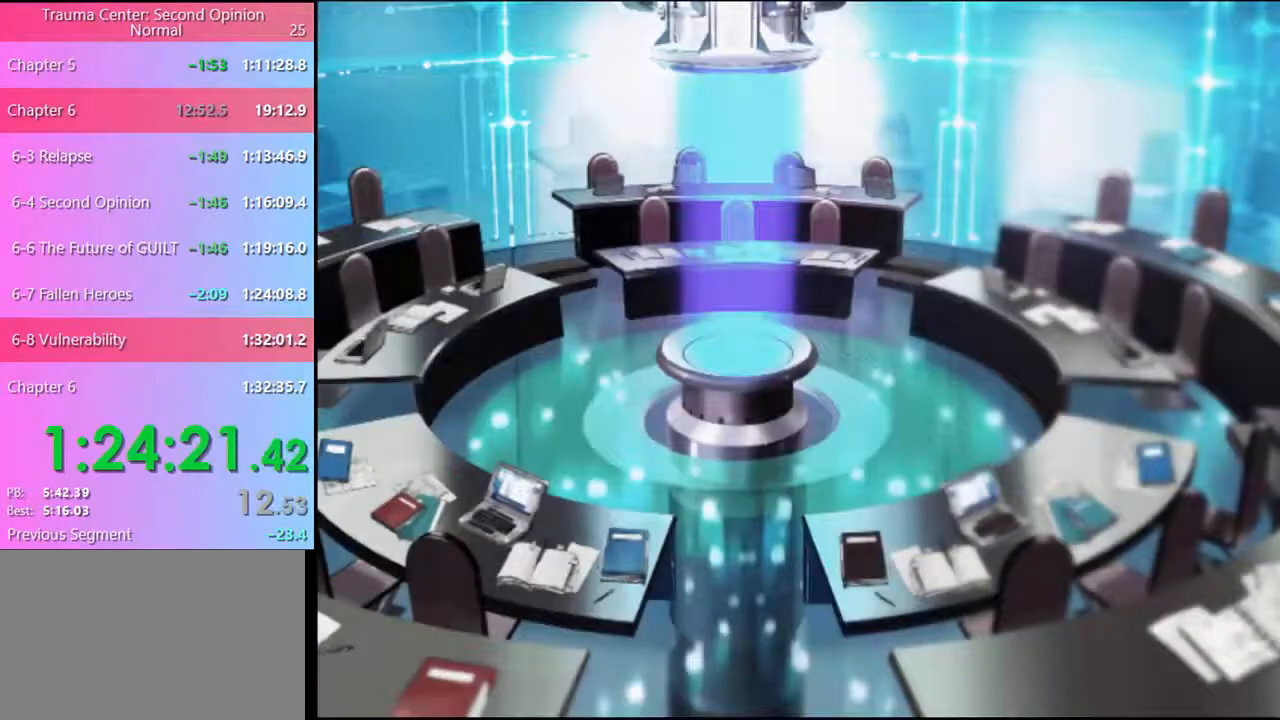
{"keys": [], "mouse": [], "events": [[34, "mouse_left", "up"], [100, "mouse_left", "down"], [200, "mouse_left", "up"], [267, "mouse_left", "down"], [334, "mouse_left", "up"], [434, "mouse_left", "down"], [500, "mouse_left", "up"]]}
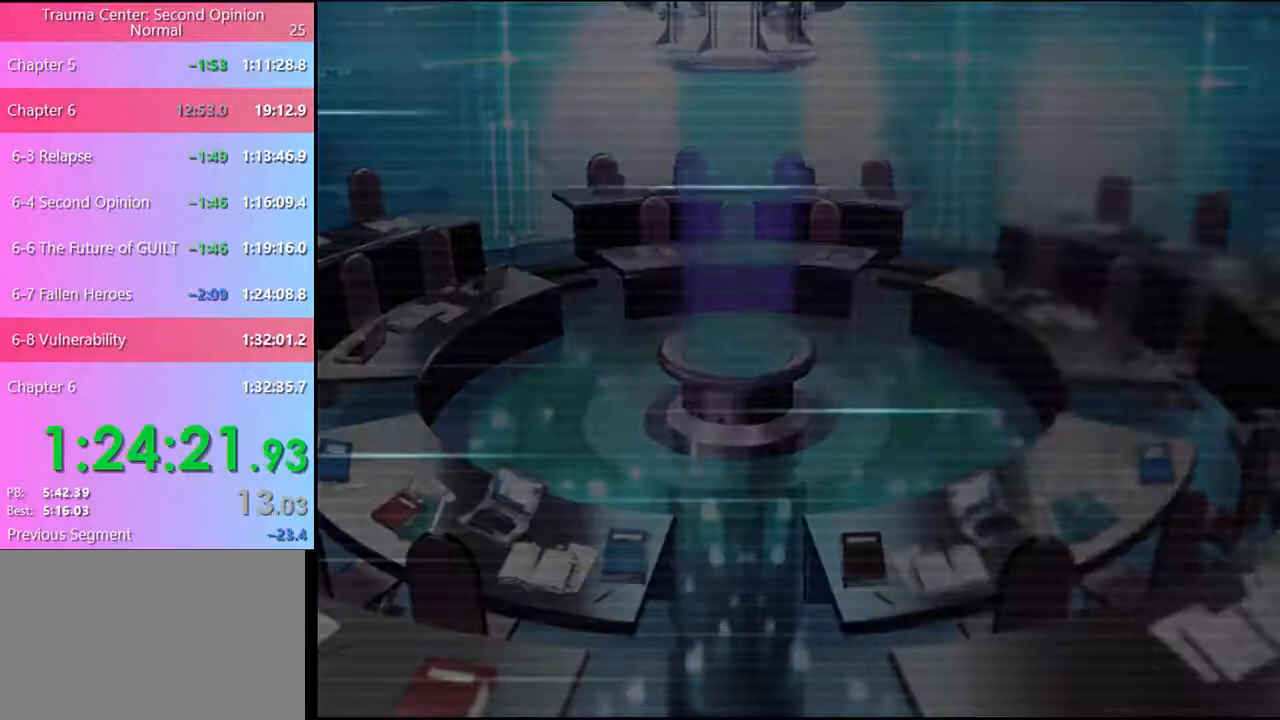
{"keys": [], "mouse": ["left"], "events": [[67, "mouse_left", "down"], [134, "mouse_left", "up"], [200, "mouse_left", "down"], [300, "mouse_left", "up"], [334, "mouse_left", "down"], [434, "mouse_left", "up"], [500, "mouse_left", "down"]]}
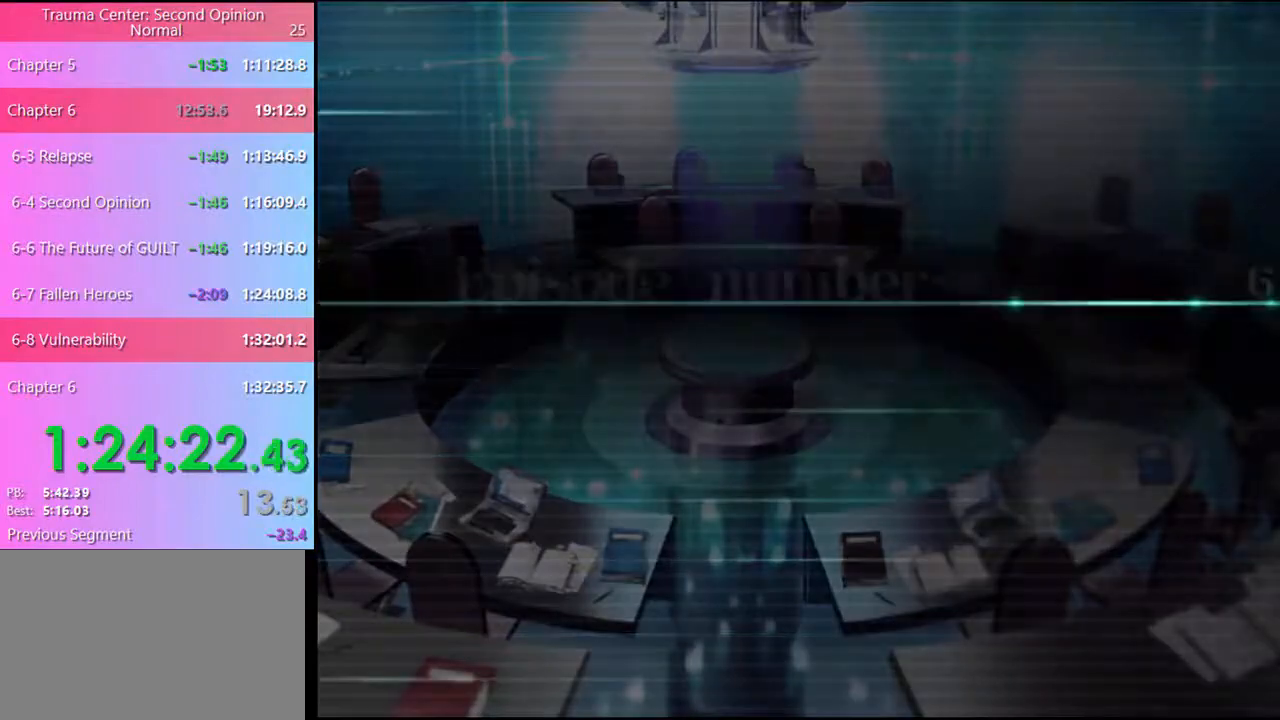
{"keys": [], "mouse": ["left"], "events": [[67, "mouse_left", "up"], [134, "mouse_left", "down"], [167, "mouse_left", "up"], [234, "mouse_left", "down"], [300, "mouse_left", "up"], [367, "mouse_left", "down"], [434, "mouse_left", "up"], [500, "mouse_left", "down"]]}
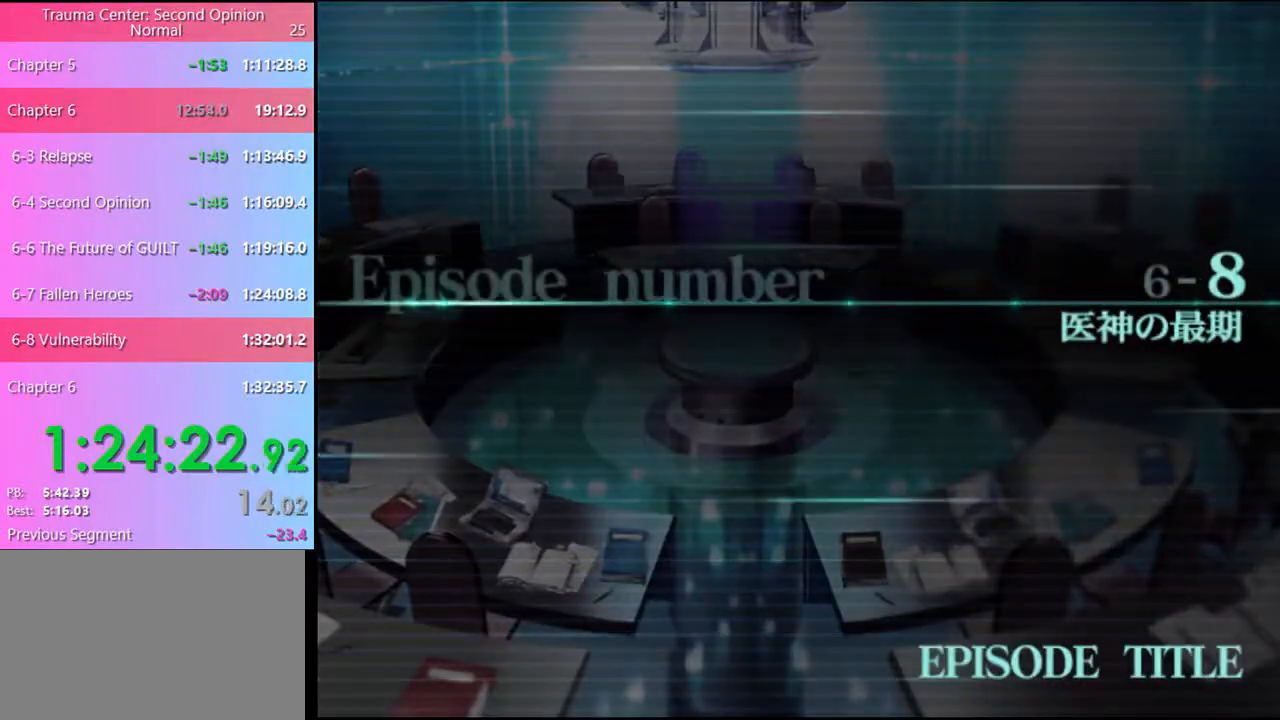
{"keys": [], "mouse": [], "events": [[67, "mouse_left", "up"], [134, "mouse_left", "down"], [200, "mouse_left", "up"], [300, "mouse_left", "down"], [334, "mouse_left", "up"], [434, "q", "down"], [500, "q", "up"]]}
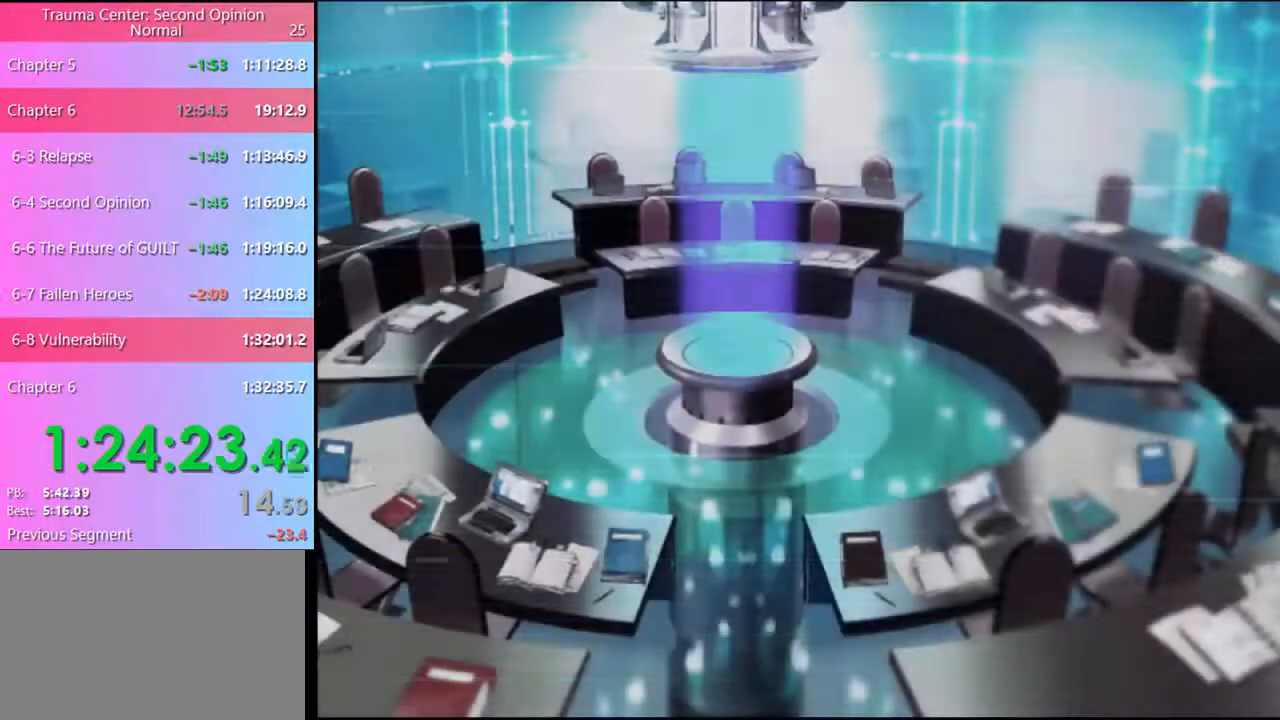
{"keys": [], "mouse": [], "events": [[67, "q", "down"], [134, "q", "up"], [200, "q", "down"], [267, "q", "up"], [334, "q", "down"], [400, "q", "up"], [467, "q", "down"], [500, "q", "up"]]}
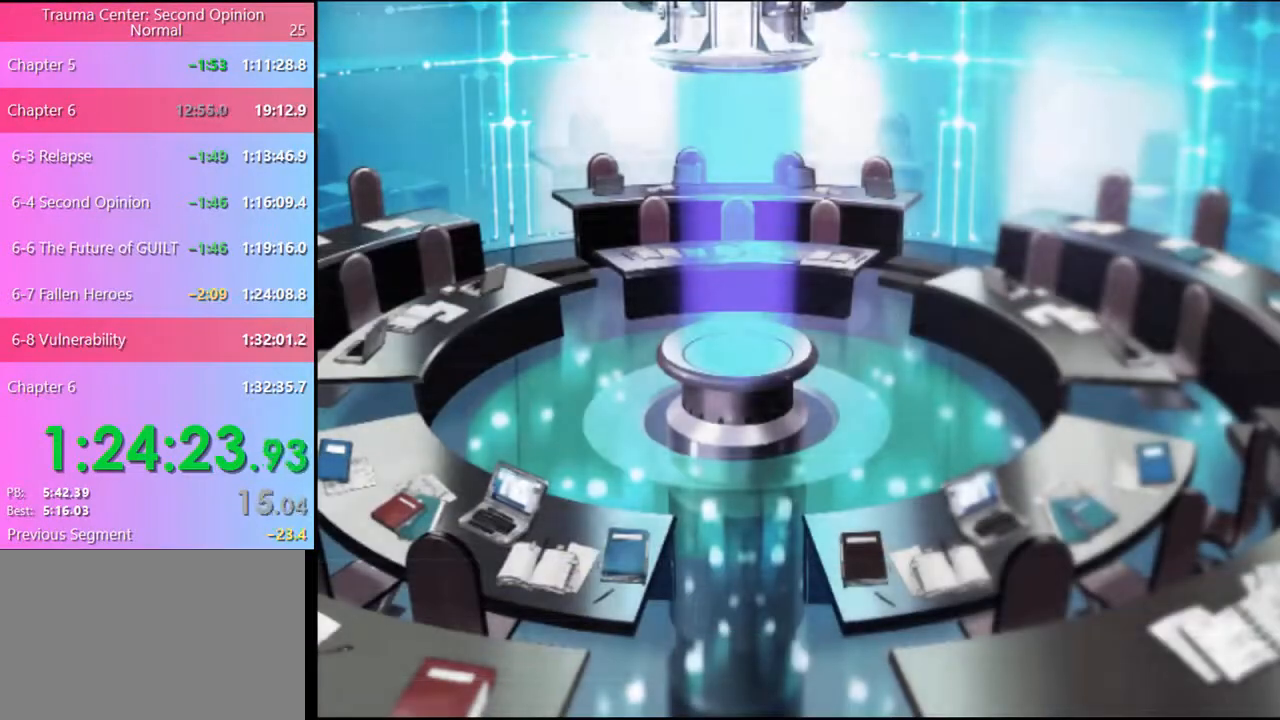
{"keys": ["q"], "mouse": [], "events": [[100, "q", "down"], [167, "q", "up"], [367, "q", "down"], [400, "q", "up"], [500, "q", "down"]]}
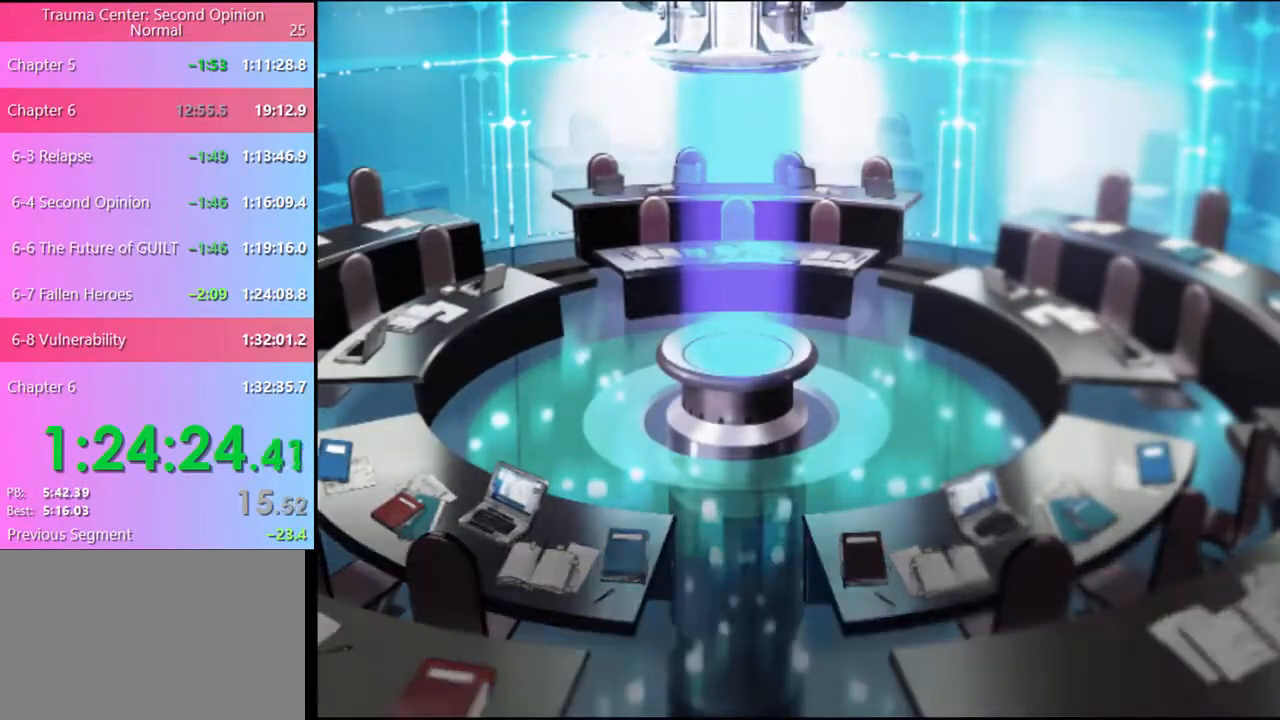
{"keys": [], "mouse": [], "events": [[34, "q", "up"], [100, "q", "down"], [167, "q", "up"]]}